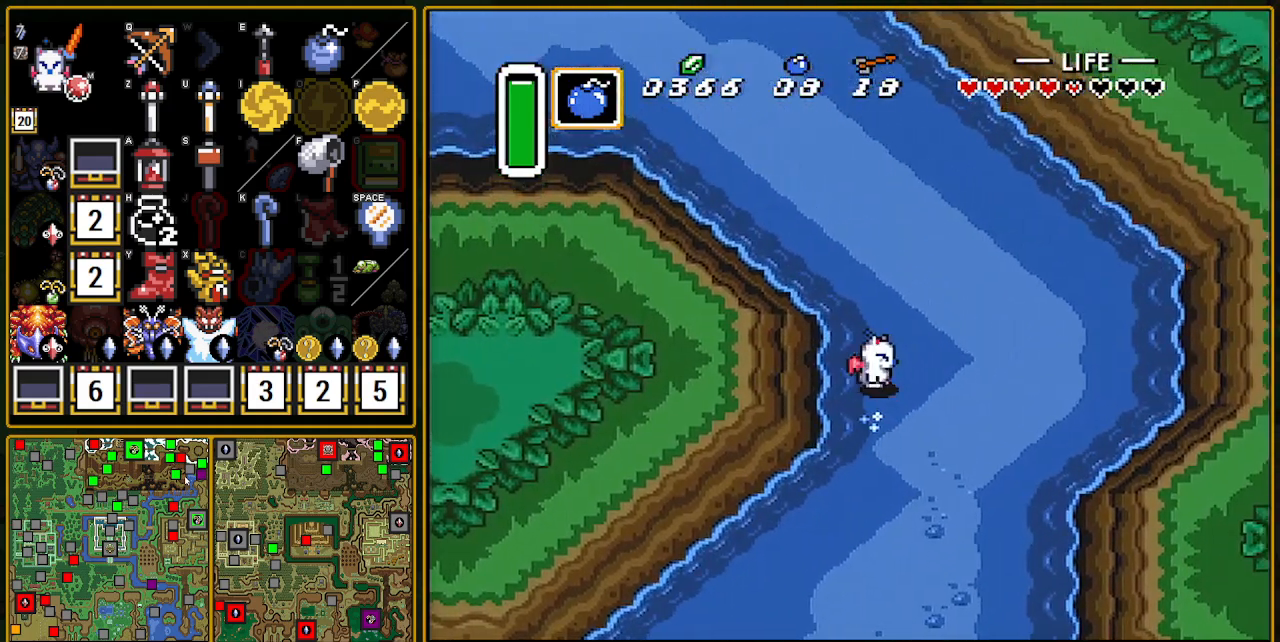
Gameplay with a controller (Nintendo layout); each line is a JSON object with the inputs held at the frame after it. "events" lists button and stick changes between this image and that frame as [ms after this image, input, new state], when the widget could be followed in between. Not read: L3 R3.
{"buttons": ["DPAD_RIGHT"], "events": []}
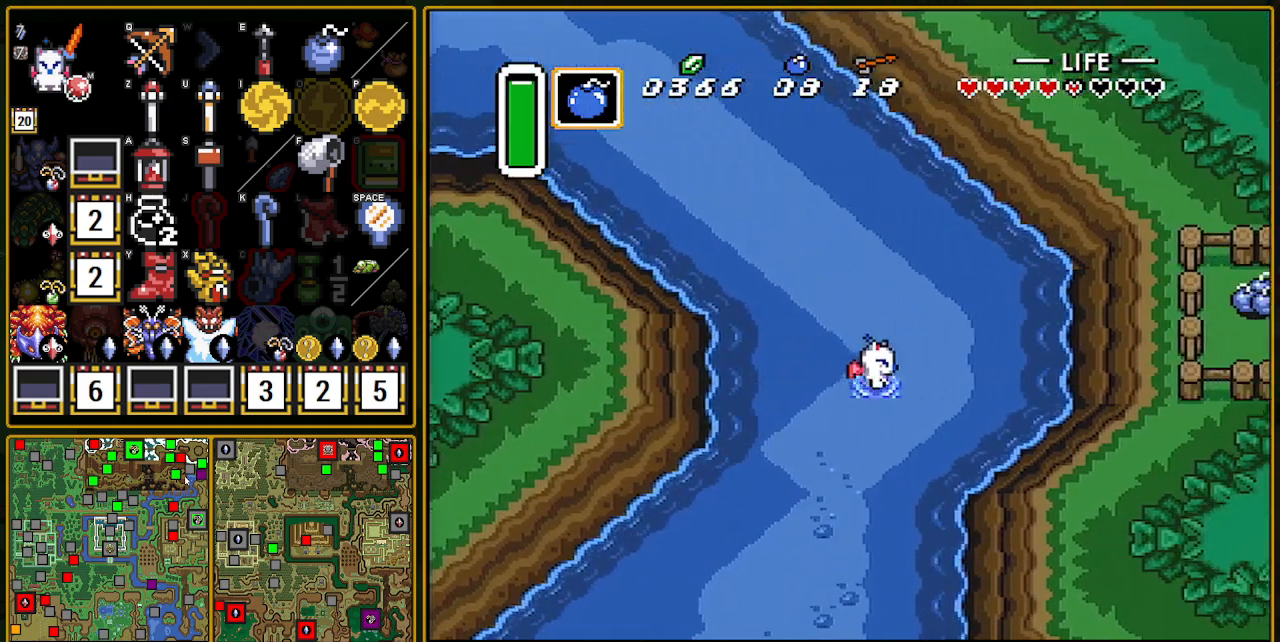
{"buttons": ["SELECT"], "events": [[17, "DPAD_UP", "down"], [133, "DPAD_RIGHT", "up"], [150, "SELECT", "down"], [400, "DPAD_UP", "up"]]}
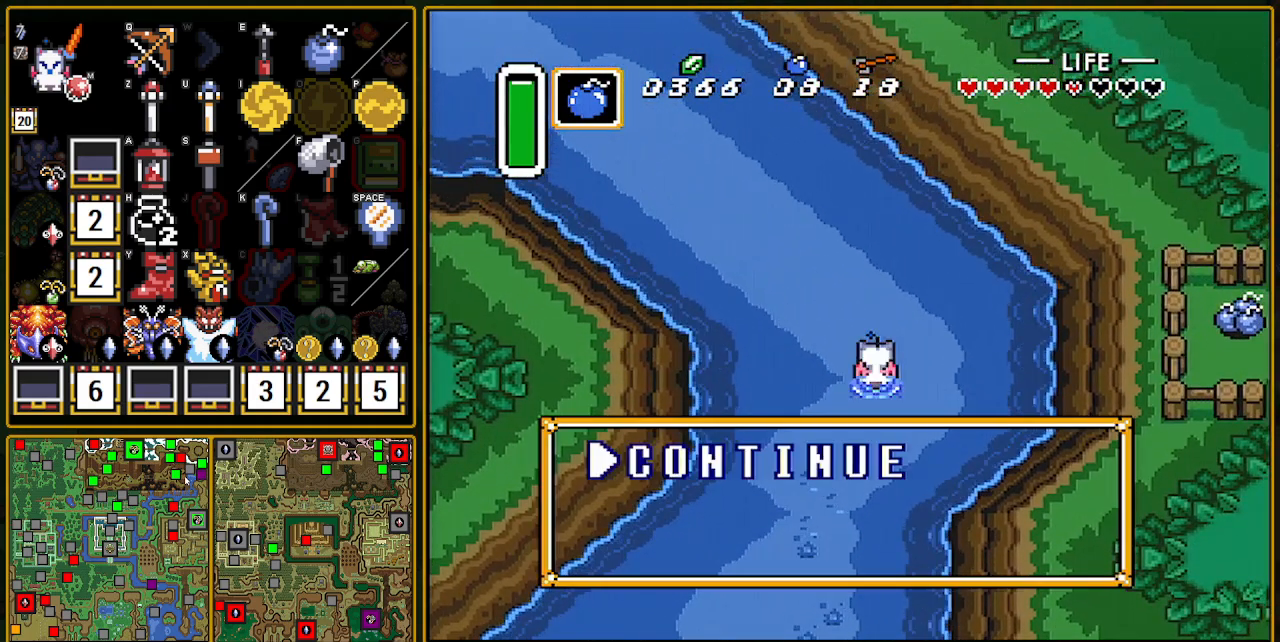
{"buttons": ["DPAD_DOWN"], "events": [[50, "SELECT", "up"], [117, "DPAD_DOWN", "down"], [200, "DPAD_DOWN", "up"], [317, "DPAD_DOWN", "down"], [350, "DPAD_DOWN", "up"], [433, "DPAD_DOWN", "down"]]}
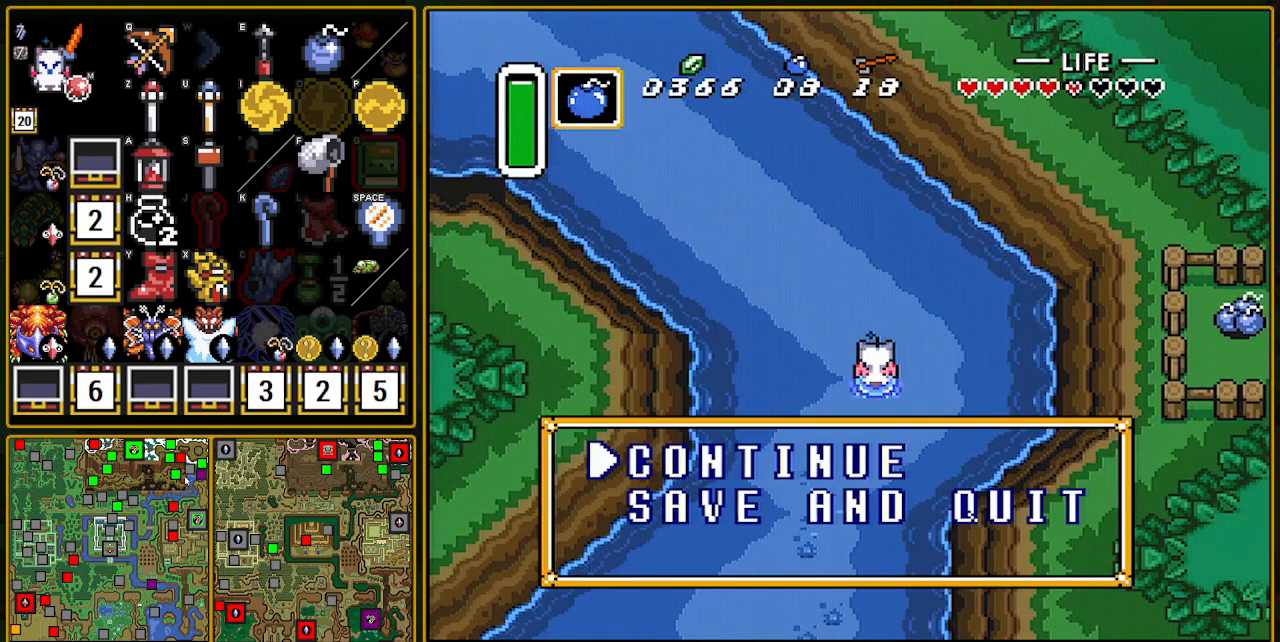
{"buttons": [], "events": [[217, "DPAD_DOWN", "up"], [367, "A", "down"], [467, "A", "up"]]}
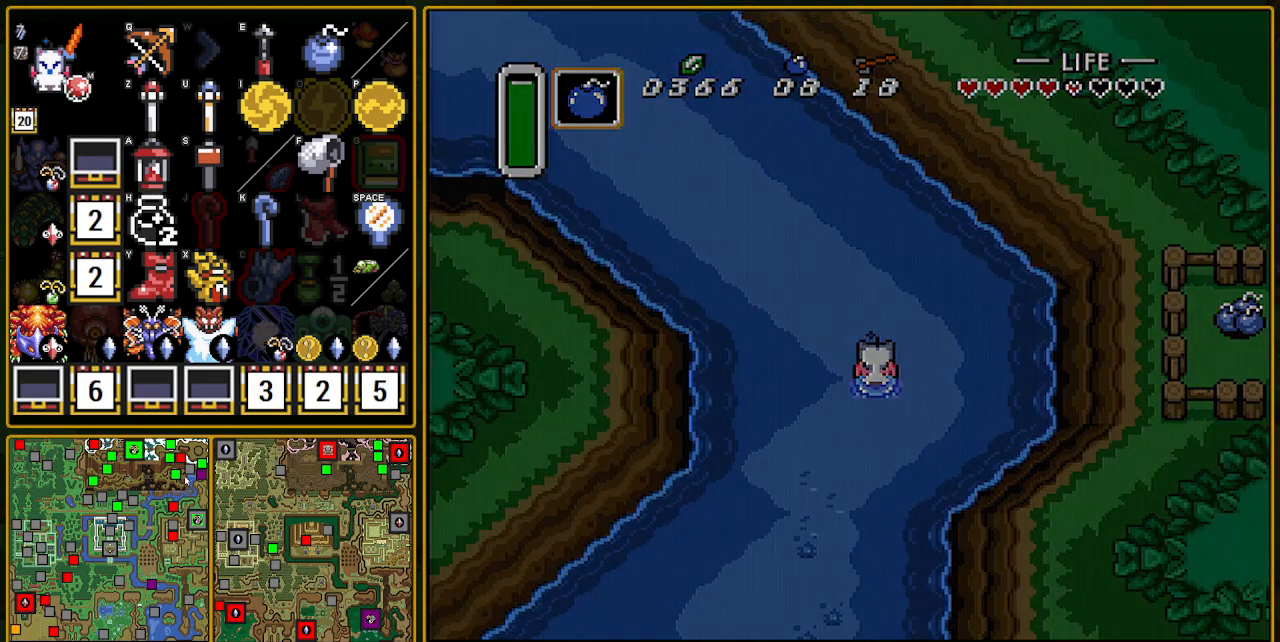
{"buttons": [], "events": []}
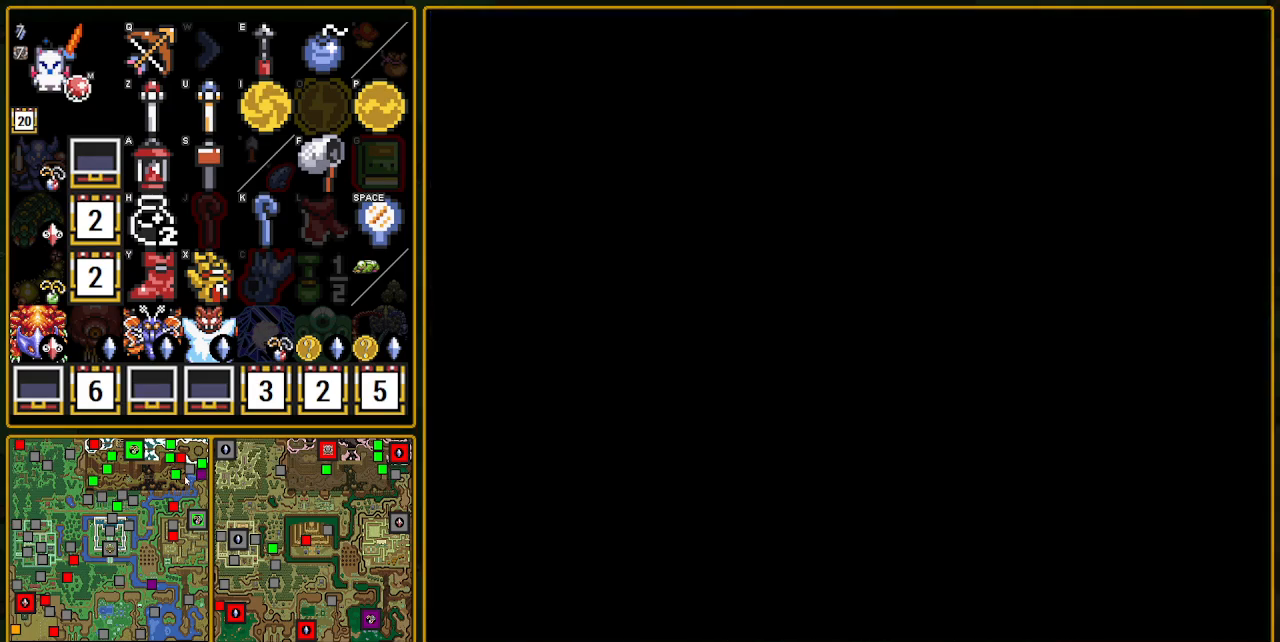
{"buttons": [], "events": []}
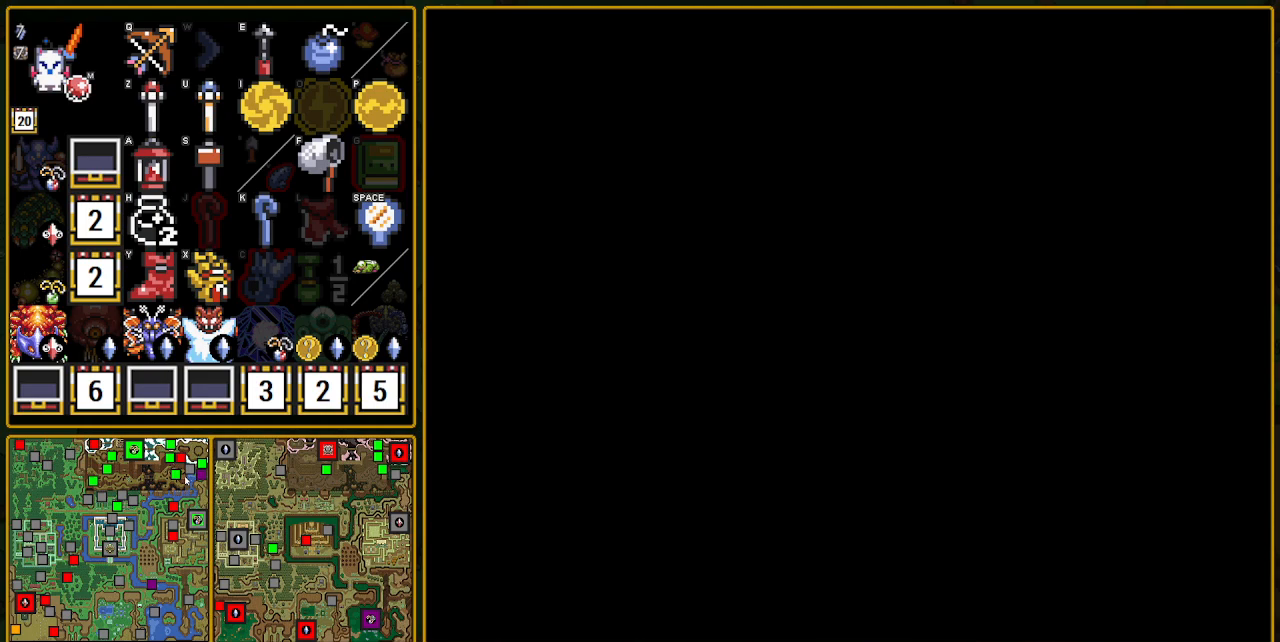
{"buttons": [], "events": []}
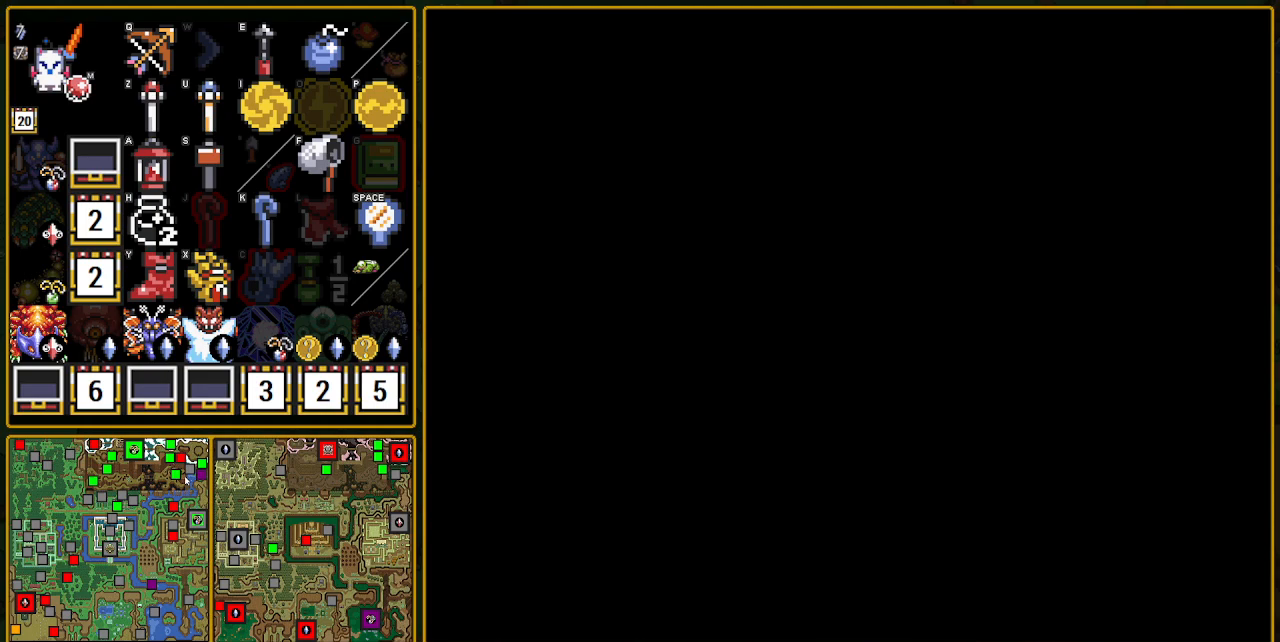
{"buttons": [], "events": []}
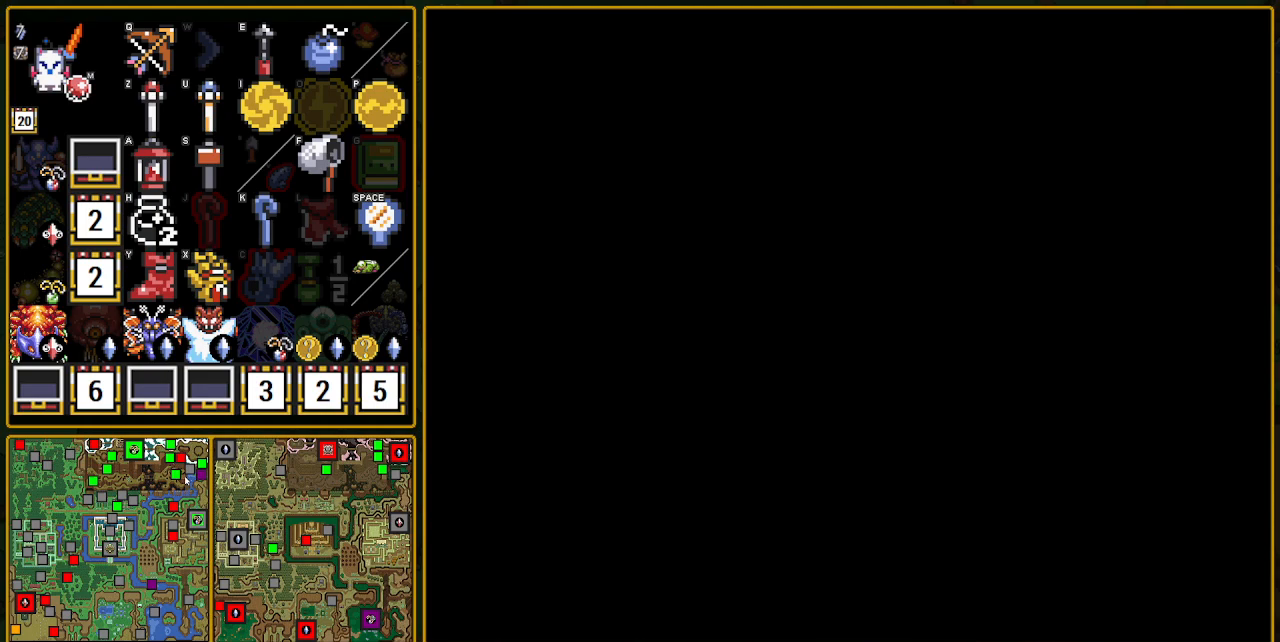
{"buttons": [], "events": []}
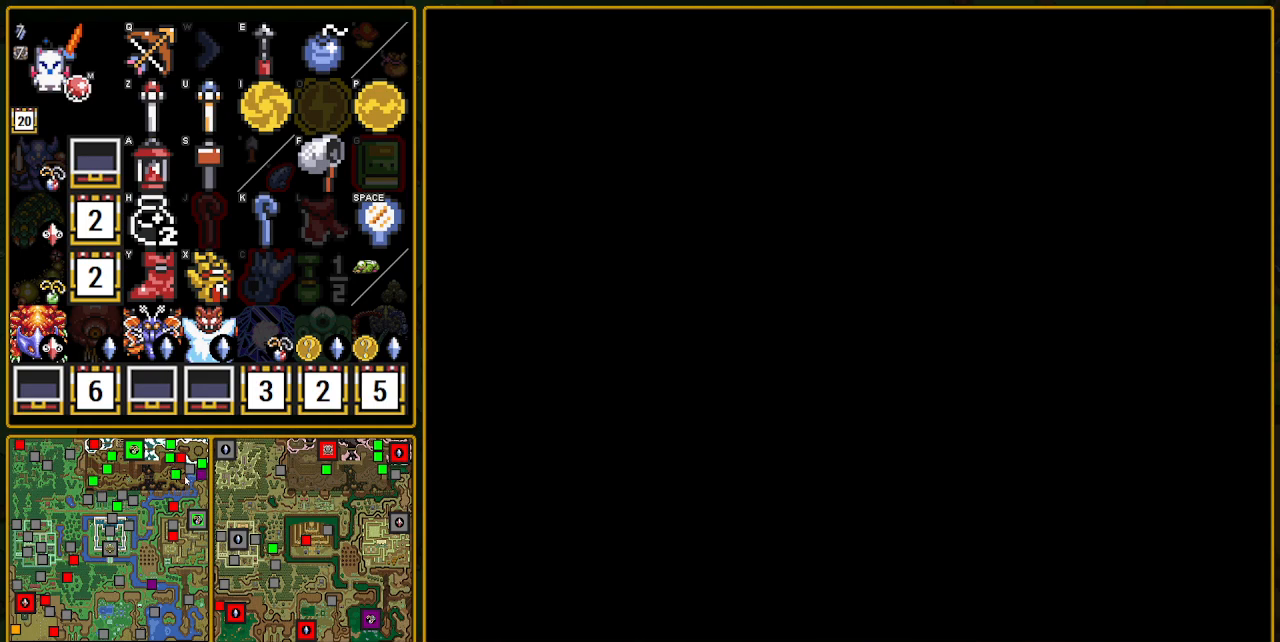
{"buttons": ["A"], "events": [[183, "A", "down"]]}
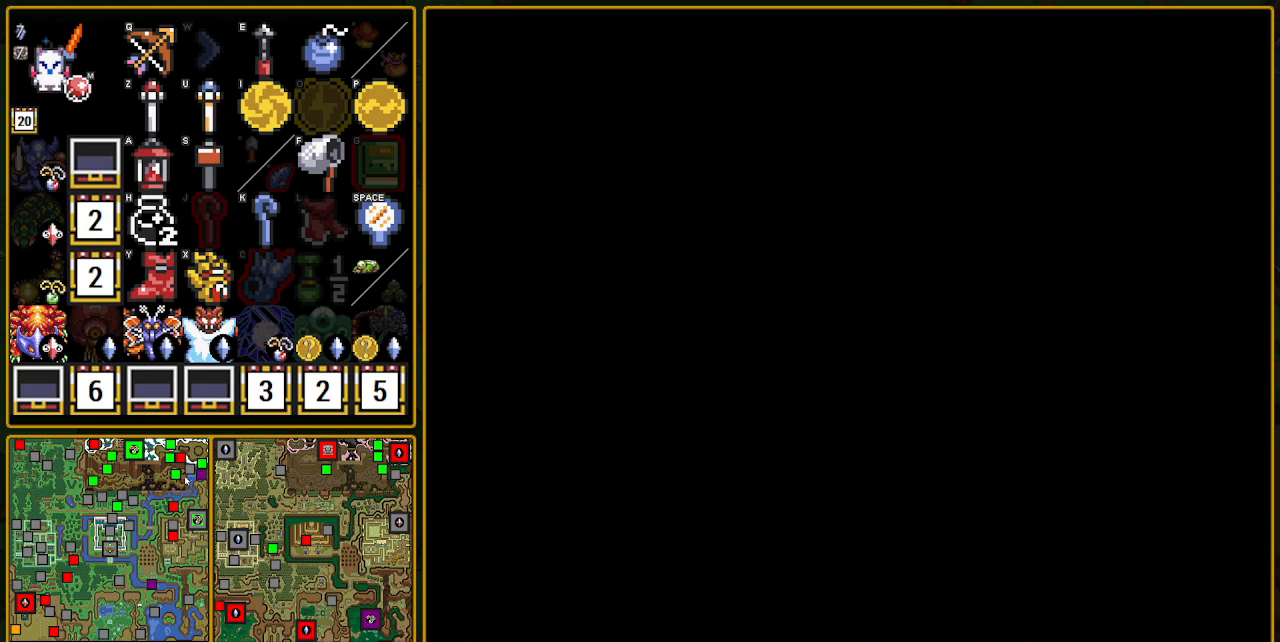
{"buttons": ["A"], "events": []}
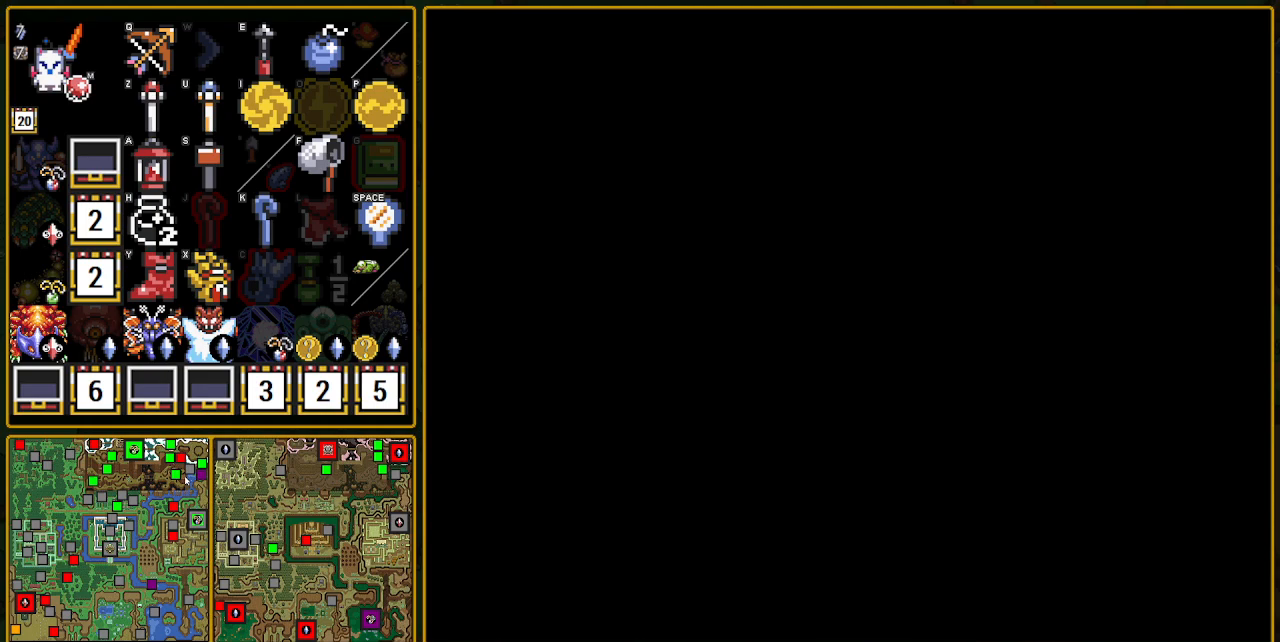
{"buttons": ["A"], "events": [[167, "A", "up"], [233, "A", "down"]]}
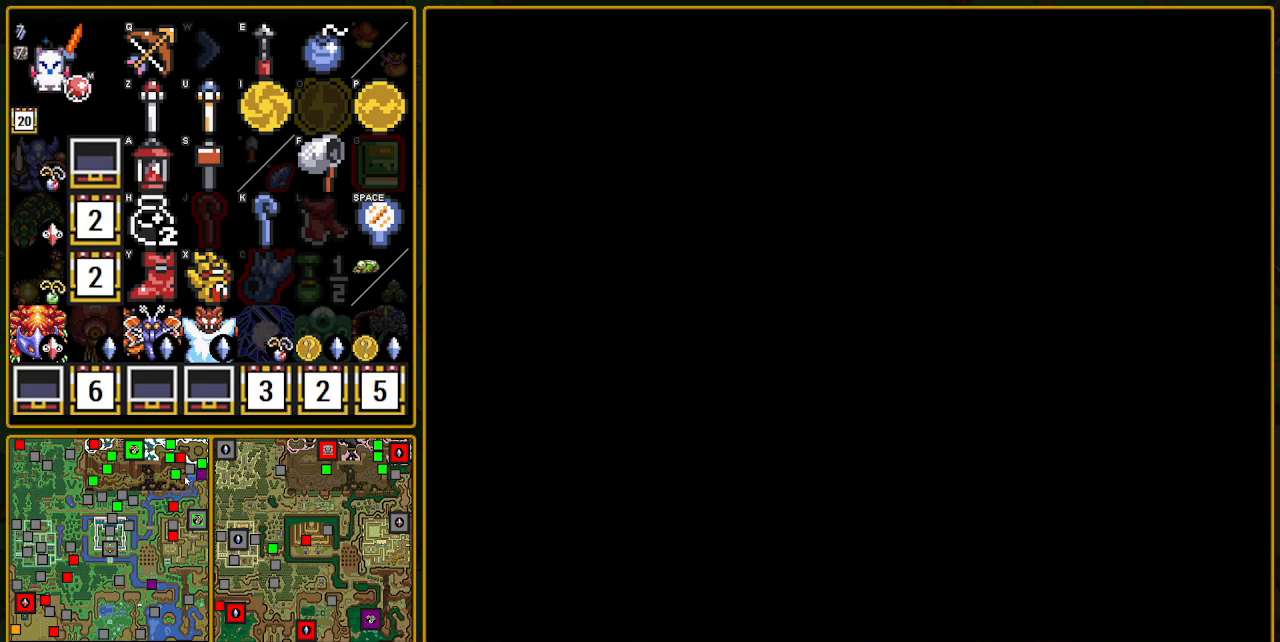
{"buttons": [], "events": [[183, "A", "up"], [217, "A", "down"], [250, "A", "up"]]}
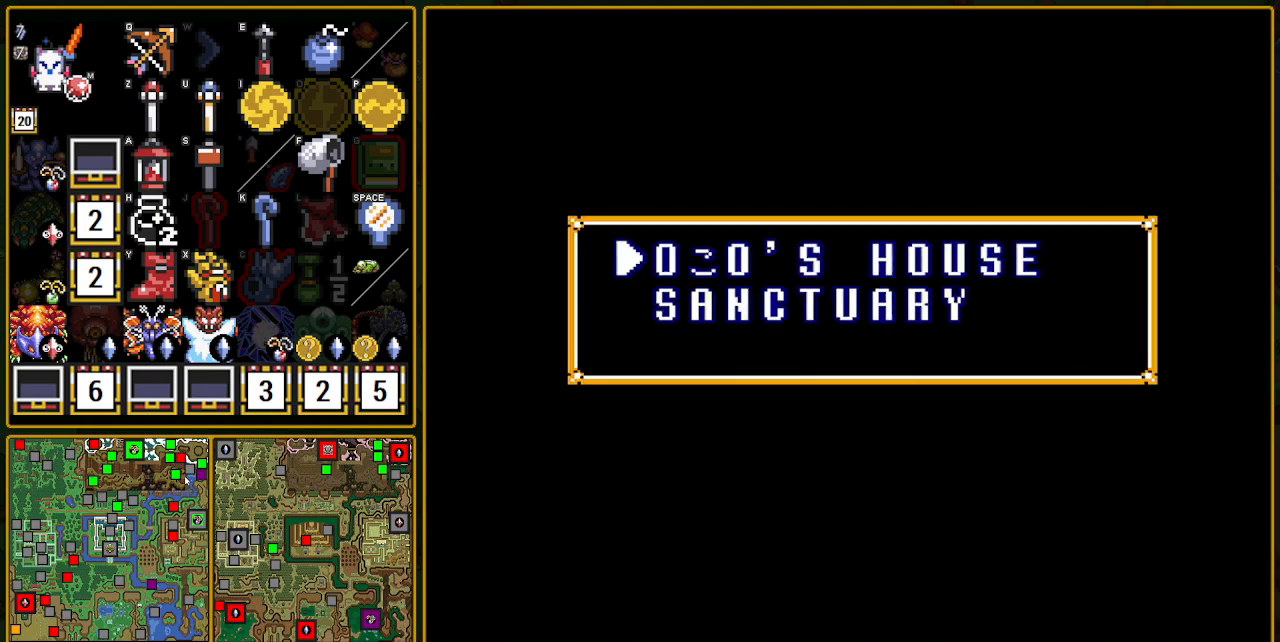
{"buttons": [], "events": [[233, "DPAD_DOWN", "down"], [333, "DPAD_DOWN", "up"], [417, "DPAD_DOWN", "down"], [500, "DPAD_DOWN", "up"]]}
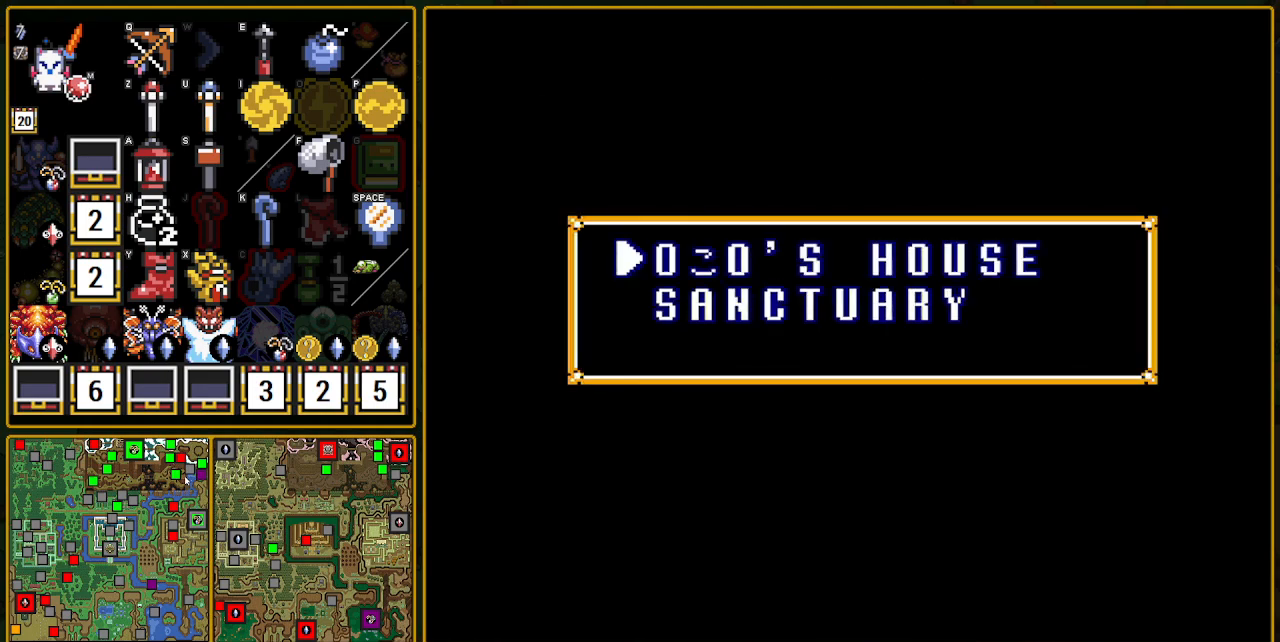
{"buttons": ["A", "DPAD_DOWN"], "events": [[267, "DPAD_DOWN", "down"], [300, "A", "down"]]}
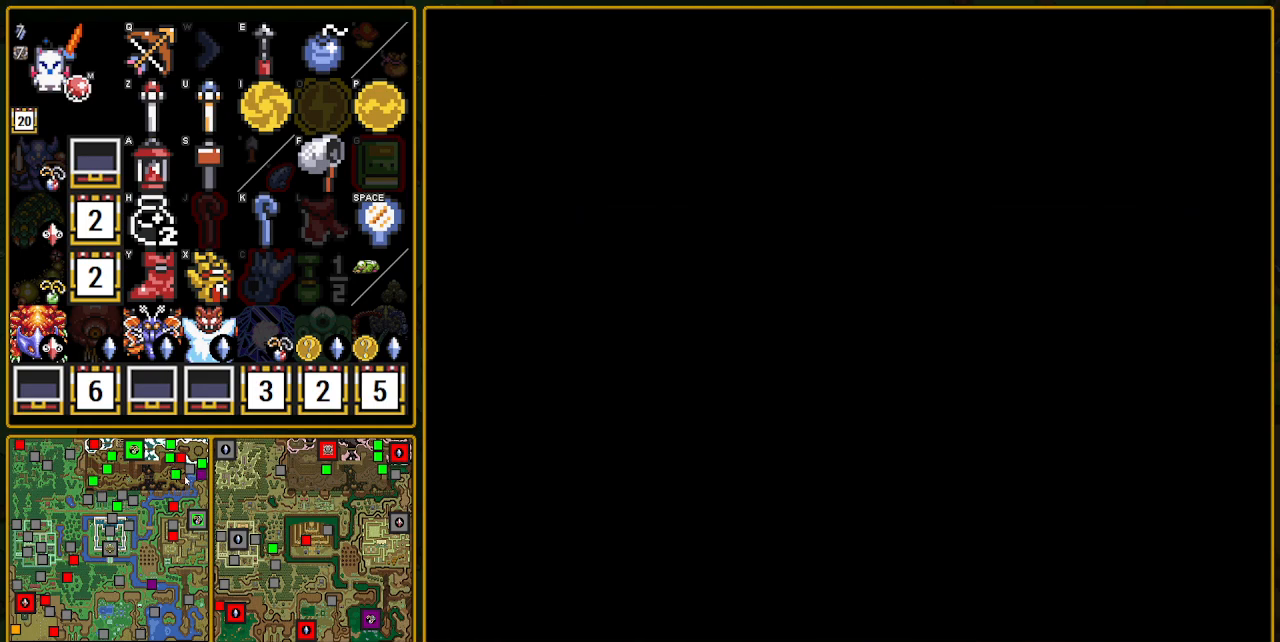
{"buttons": ["A", "DPAD_DOWN"], "events": []}
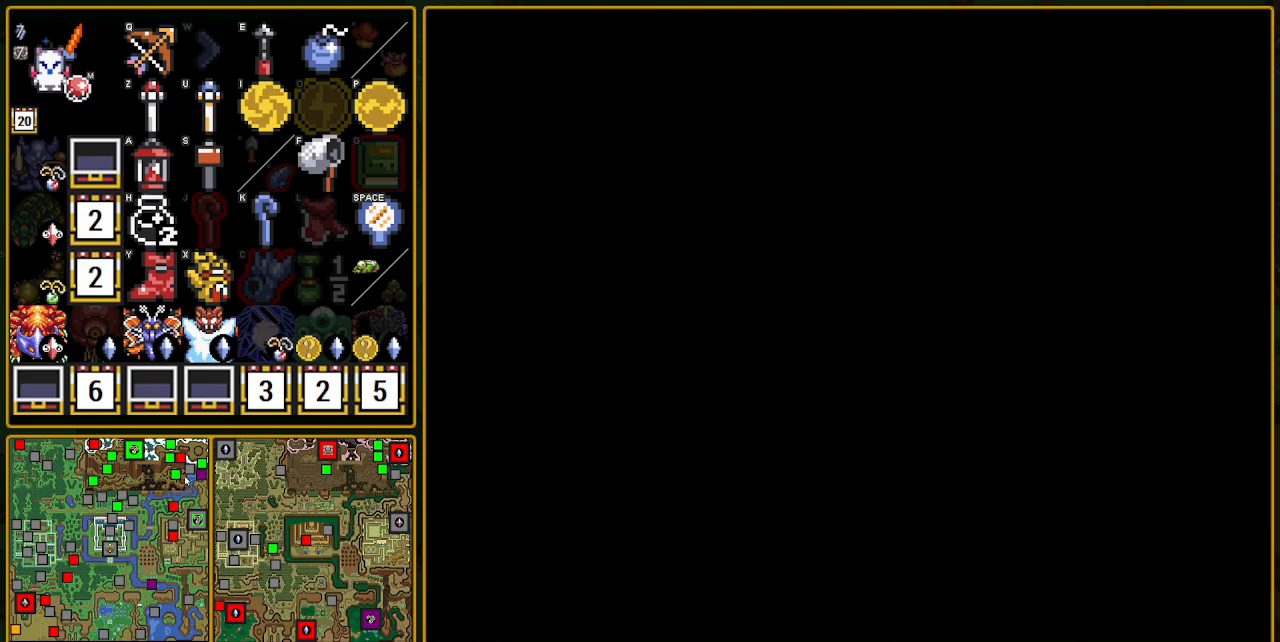
{"buttons": ["A", "DPAD_DOWN"], "events": []}
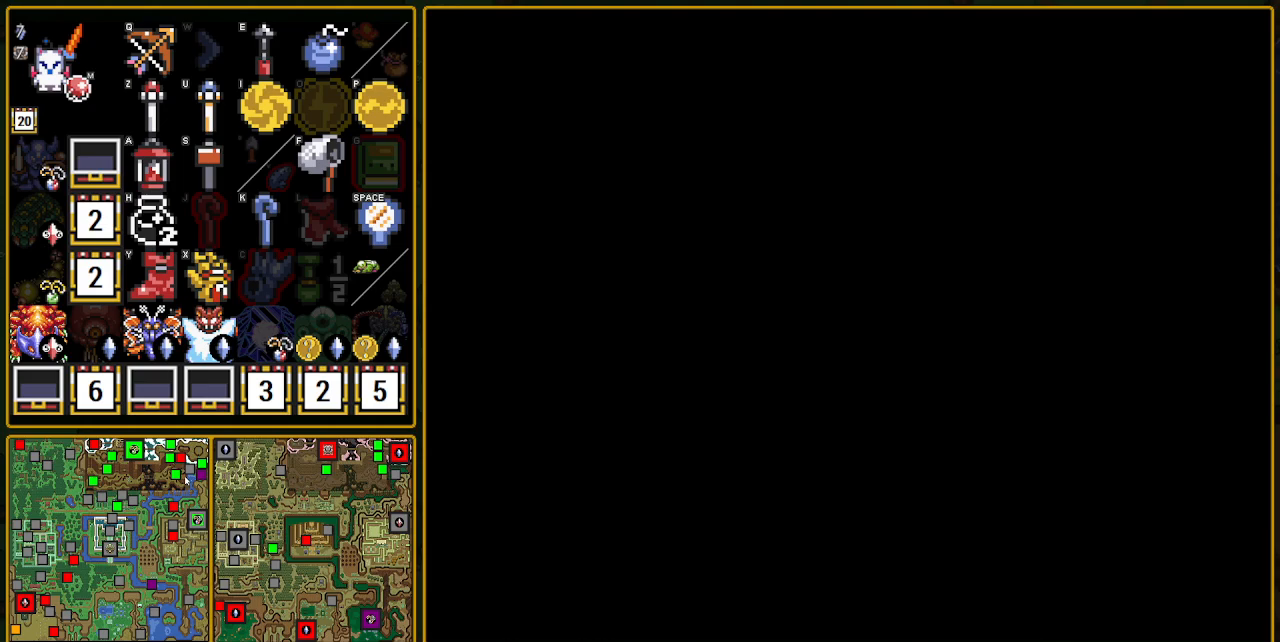
{"buttons": ["DPAD_DOWN"], "events": [[150, "A", "up"], [150, "DPAD_DOWN", "up"], [233, "DPAD_DOWN", "down"]]}
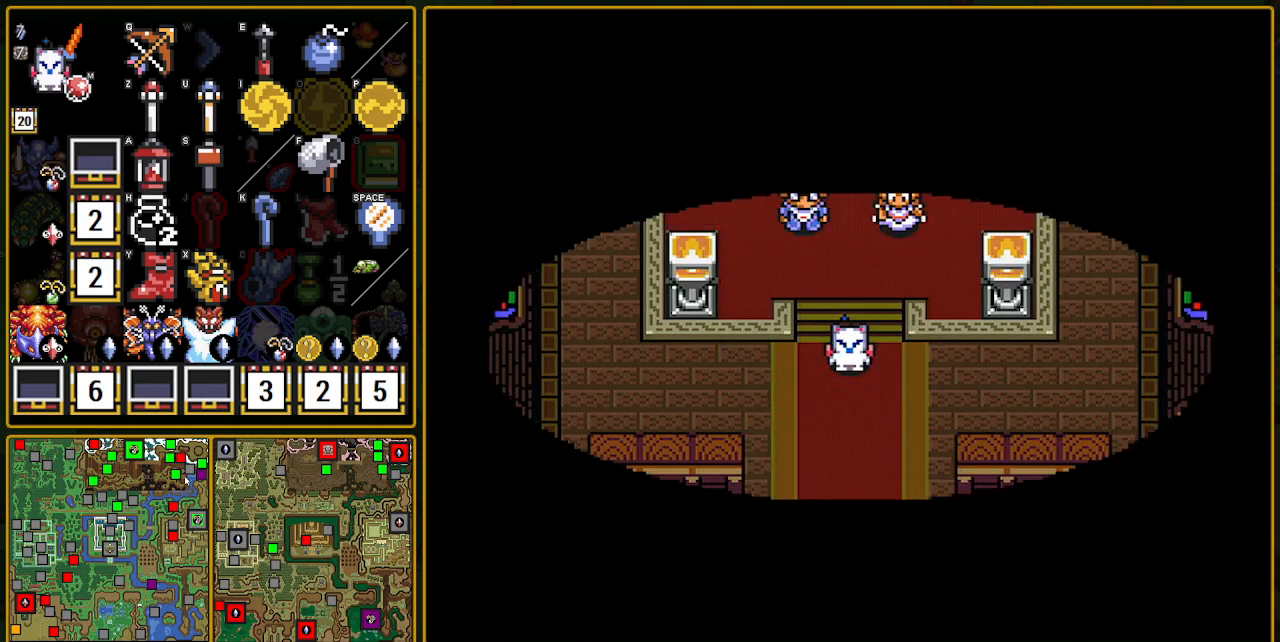
{"buttons": ["A"], "events": [[433, "A", "down"], [483, "DPAD_DOWN", "up"]]}
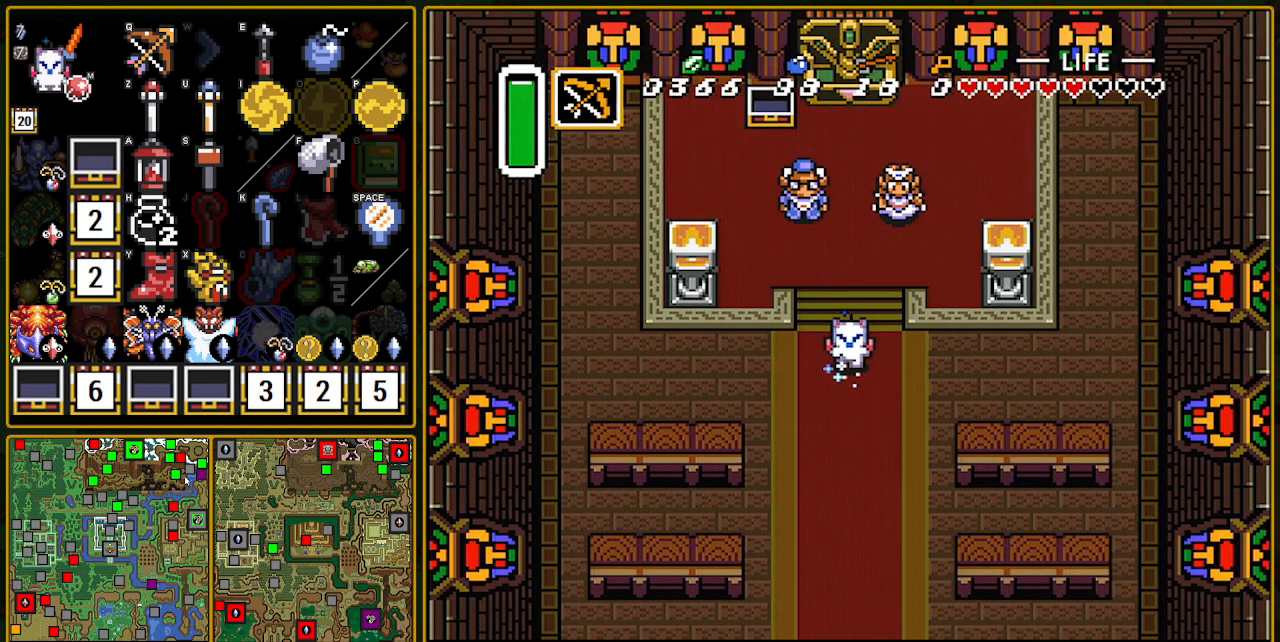
{"buttons": ["A"], "events": [[217, "R1", "down"], [317, "R1", "up"]]}
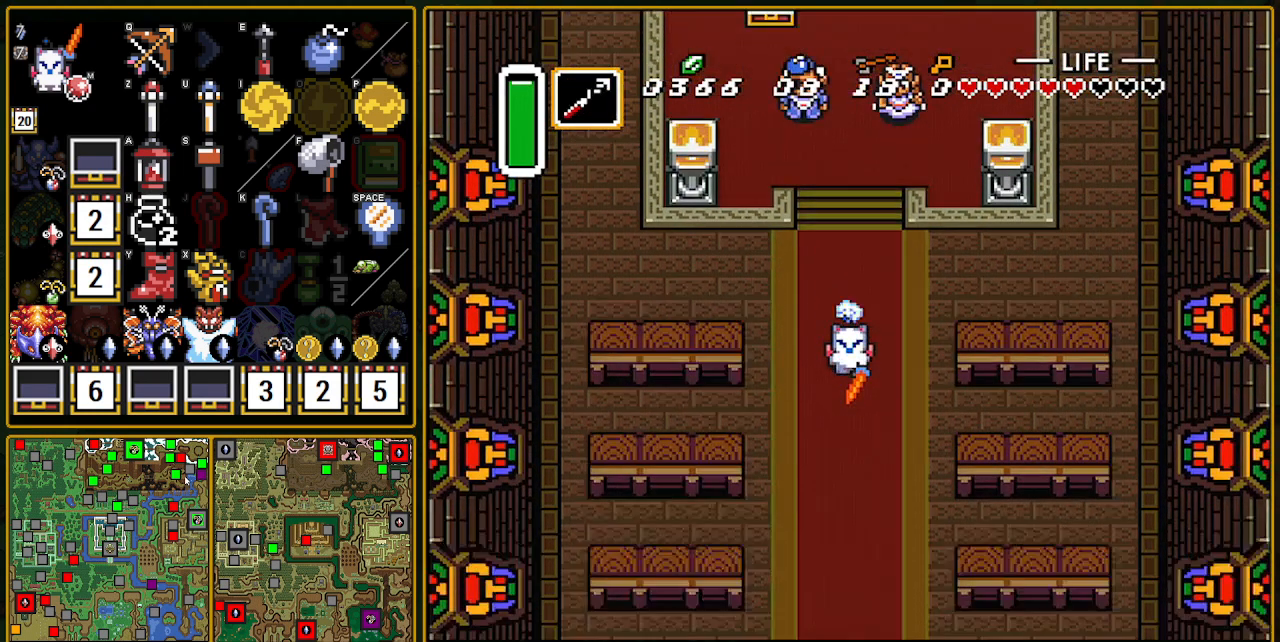
{"buttons": ["A"], "events": [[33, "R1", "down"], [250, "R1", "up"]]}
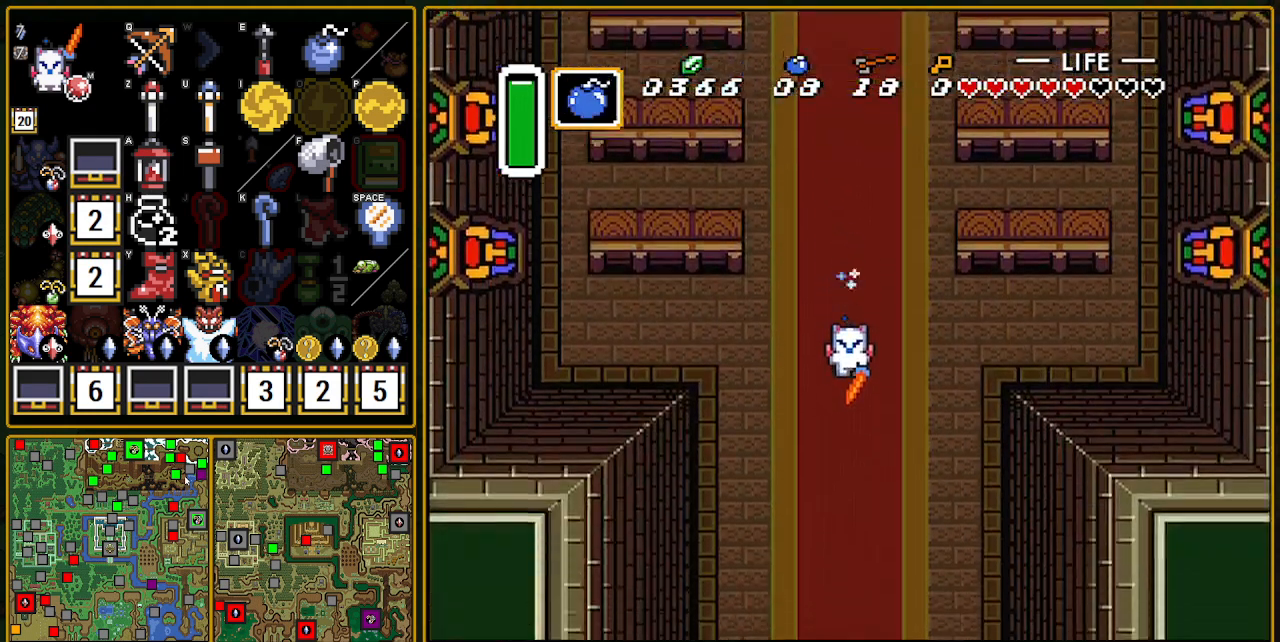
{"buttons": ["A"], "events": []}
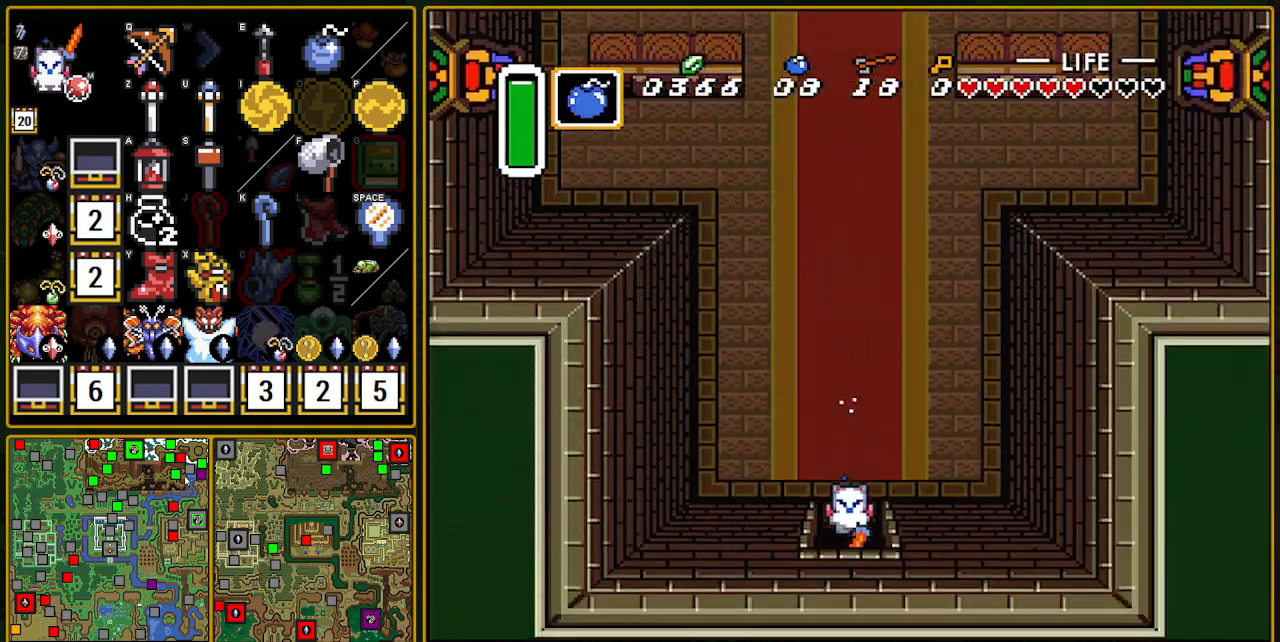
{"buttons": [], "events": [[383, "A", "up"]]}
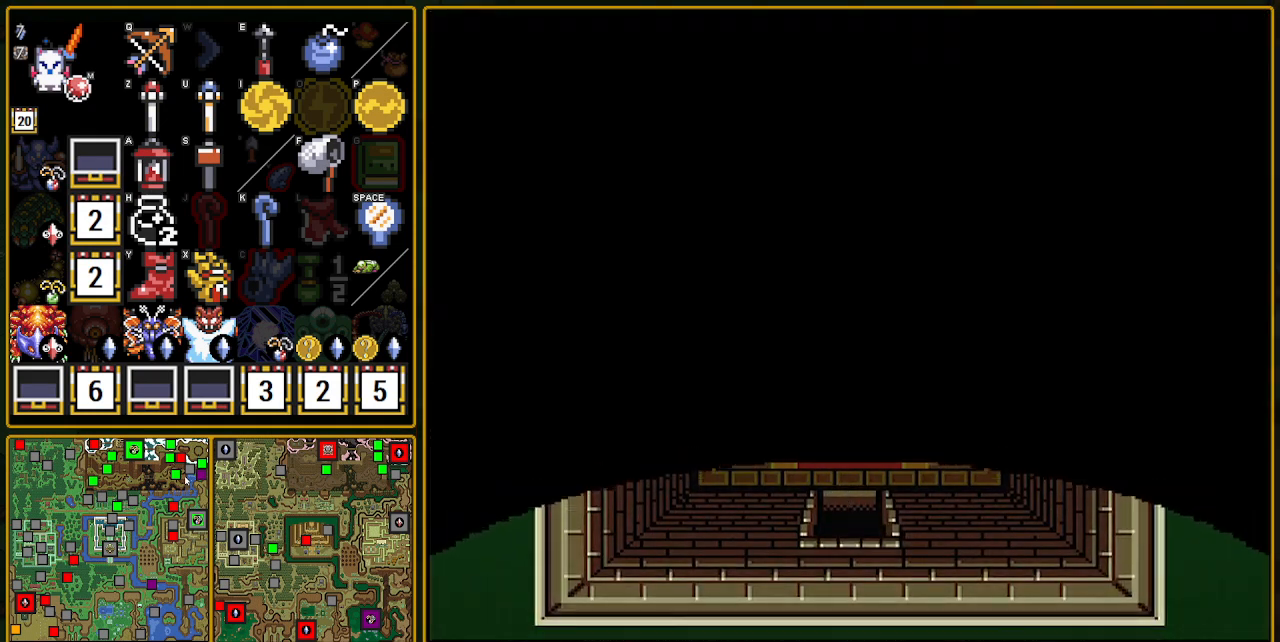
{"buttons": [], "events": []}
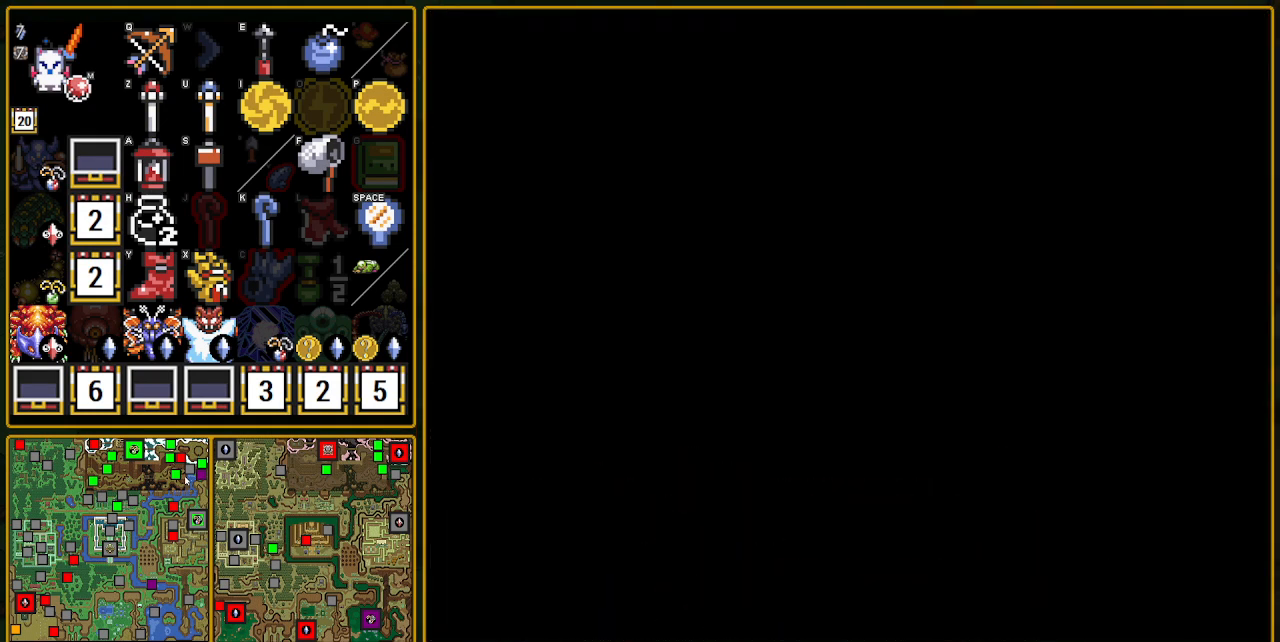
{"buttons": [], "events": []}
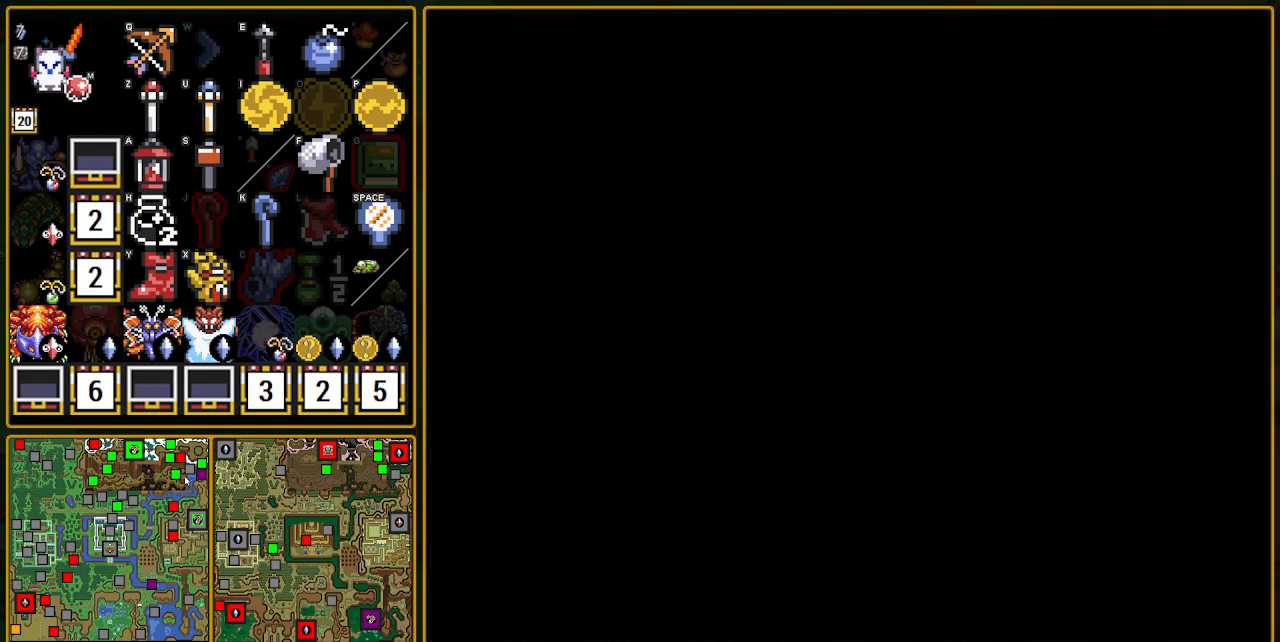
{"buttons": ["DPAD_DOWN"], "events": [[483, "DPAD_DOWN", "down"]]}
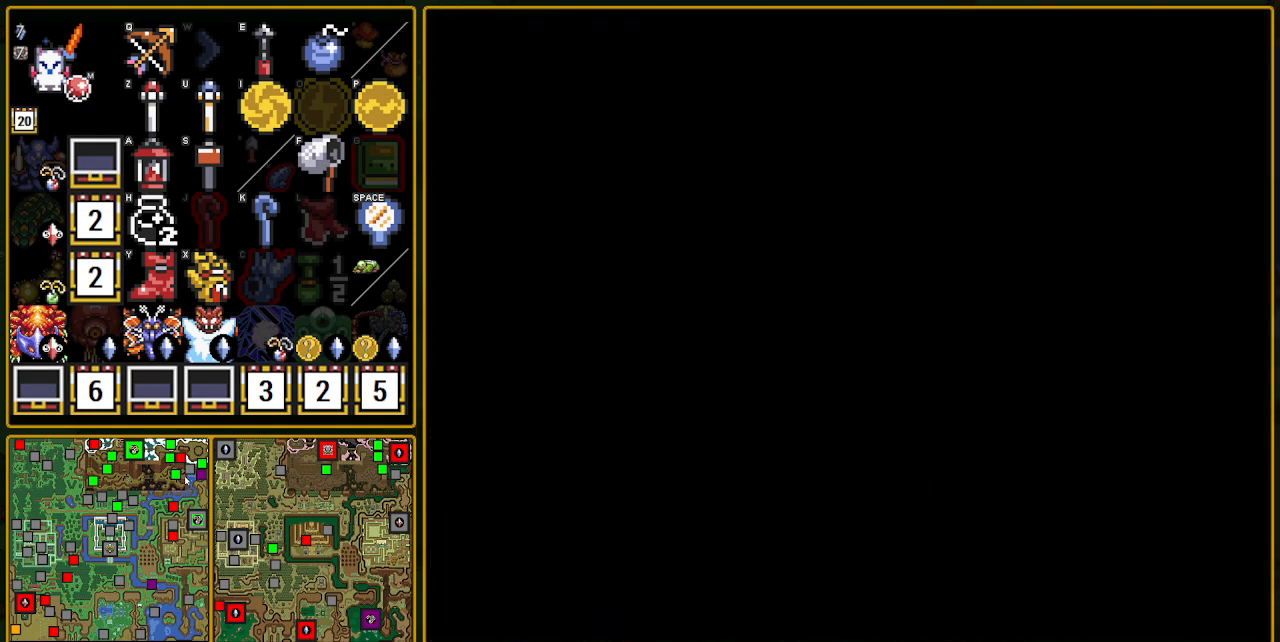
{"buttons": ["DPAD_DOWN"], "events": [[267, "DPAD_DOWN", "up"], [300, "DPAD_DOWN", "down"]]}
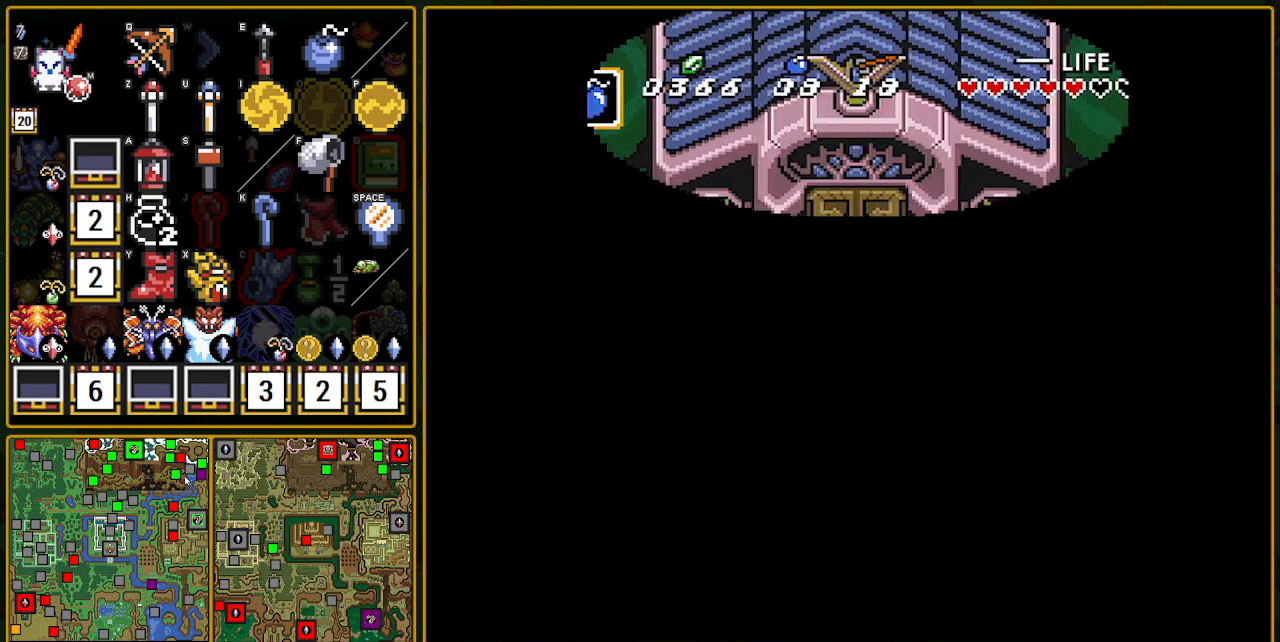
{"buttons": ["DPAD_DOWN"], "events": []}
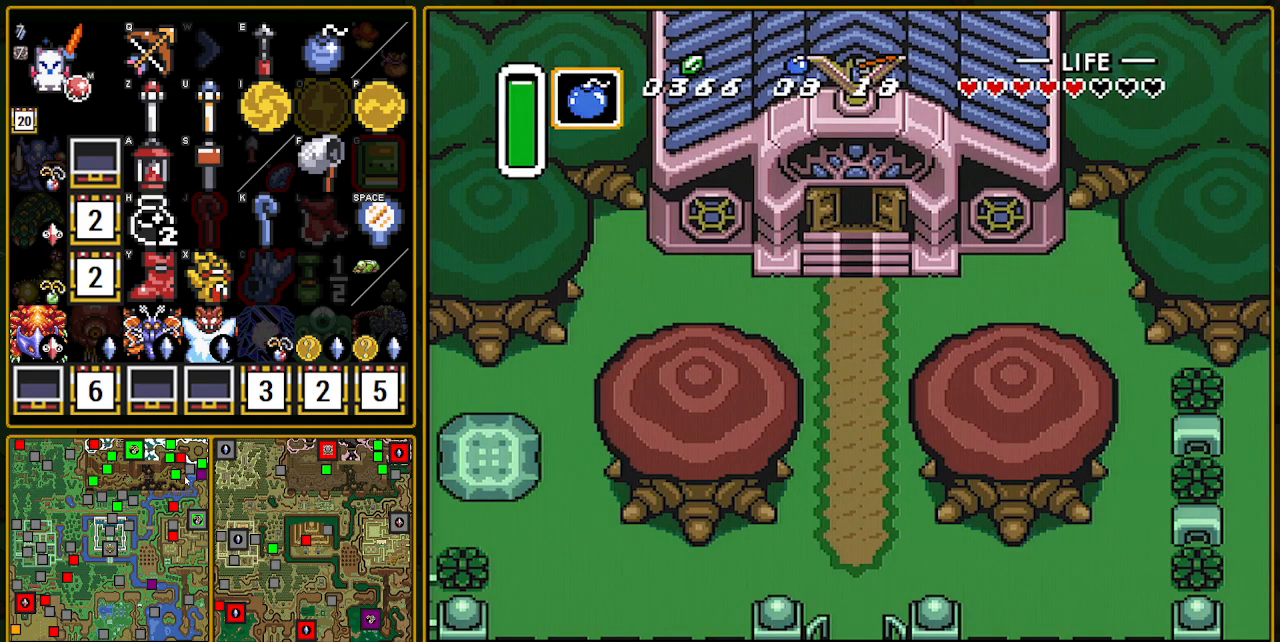
{"buttons": ["DPAD_DOWN"], "events": []}
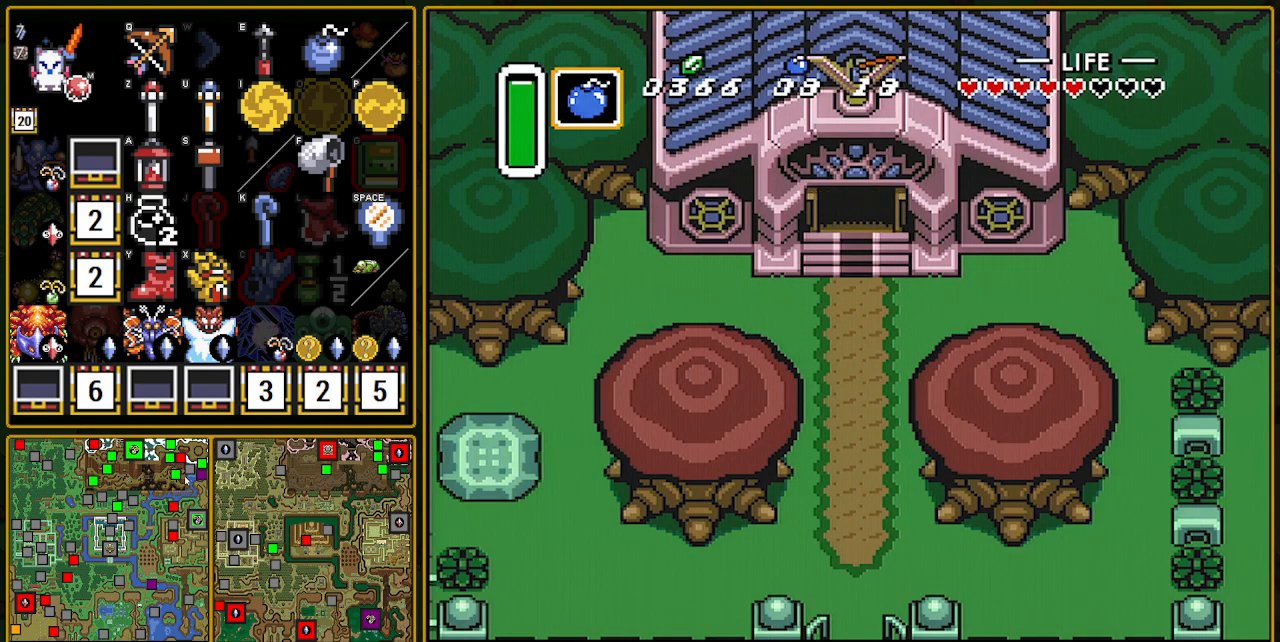
{"buttons": ["A"], "events": [[350, "A", "down"], [417, "DPAD_DOWN", "up"]]}